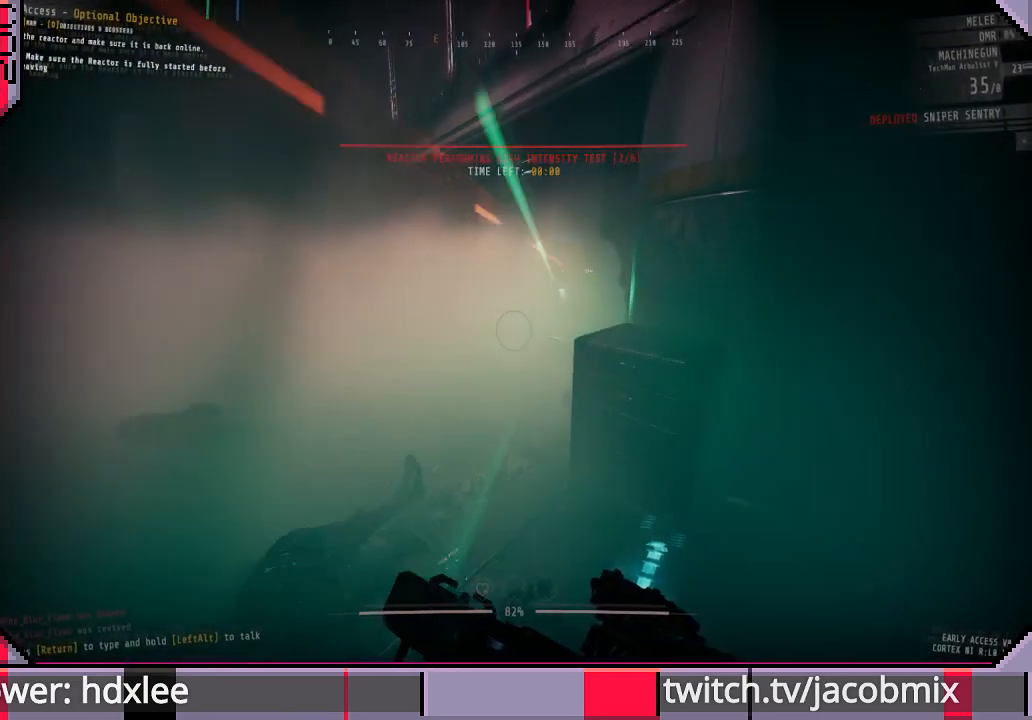
Gameplay with keyboard and mouse; each line is a JSON object with the keys and mouse buttons held at the frame after it. "events" lists presses ("down") and releases ("up") of "a", "c", "ctrl", "d", "e", "f", "q", "r", "s", "shift", "space", "t", "tab", "w", "x", "z", "mouse_wheel", "mouse_right" and "mouse_mb4" between this image and that frame as [ms after this image, input, new state], when the widget could be followed in between. "mouse_wheel", "mouse_right", "mouse_mb4" = the "wheel", "right", "mb4" buttons of the "mouse" list. No other keys are recorded. "wheel" means that the mouse wheel is clicked or scrolled. Mouse movement is not recorded. Not read: other_keys.
{"keys": ["a", "s"], "mouse": [], "events": [[67, "a", "down"], [167, "shift", "up"], [267, "w", "up"], [433, "s", "down"]]}
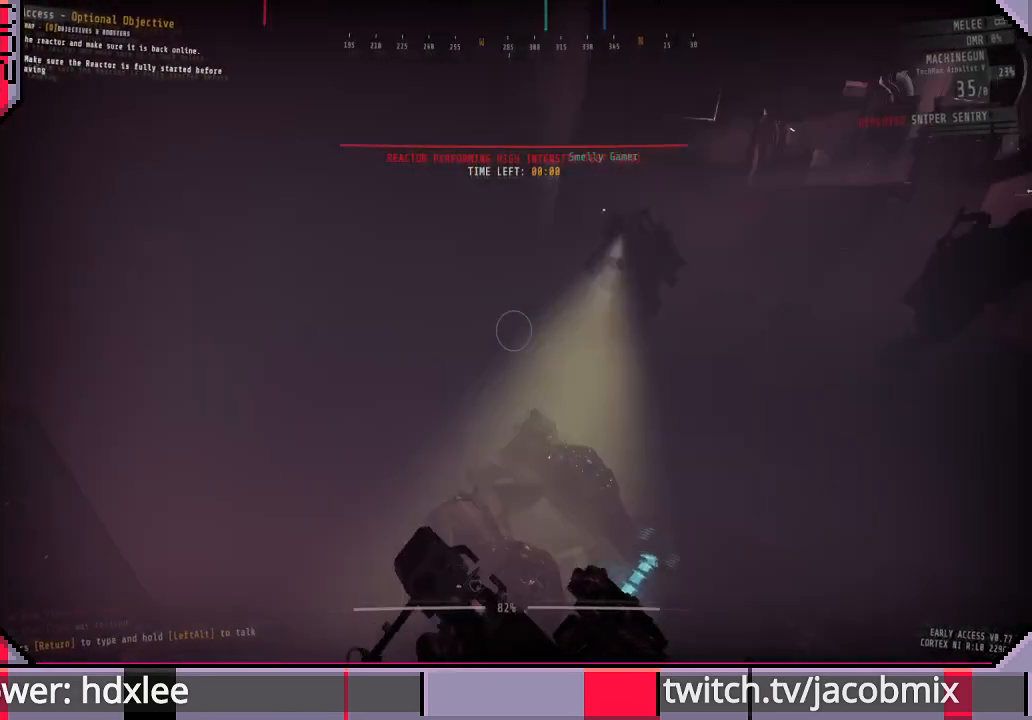
{"keys": ["a"], "mouse": [], "events": [[300, "s", "up"]]}
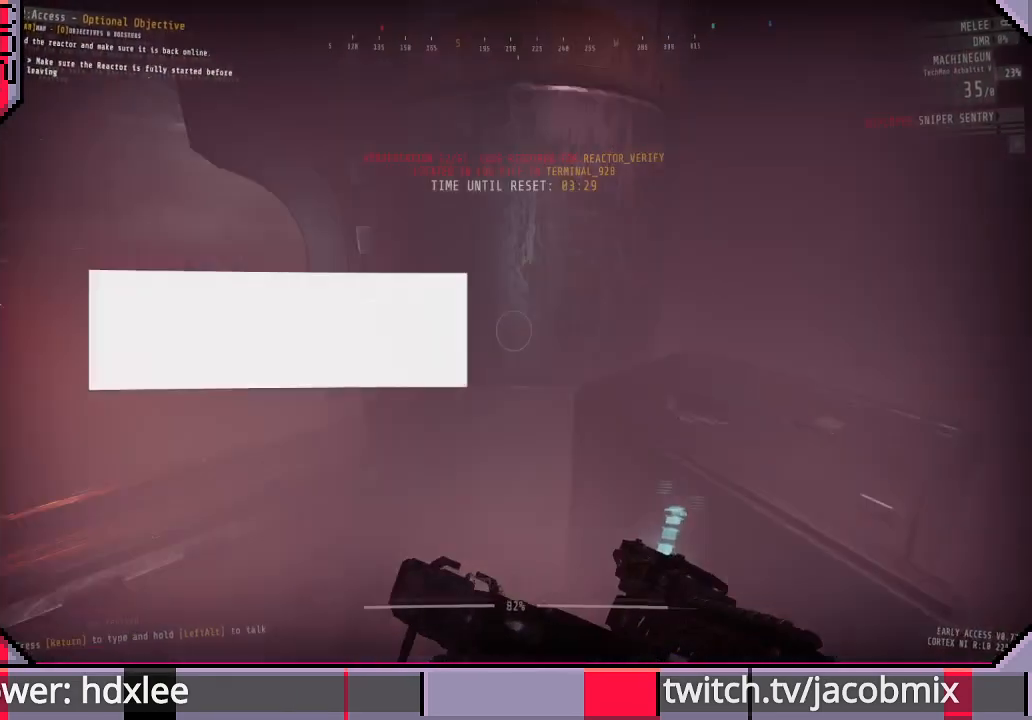
{"keys": ["w"], "mouse": [], "events": [[200, "a", "up"], [200, "w", "down"]]}
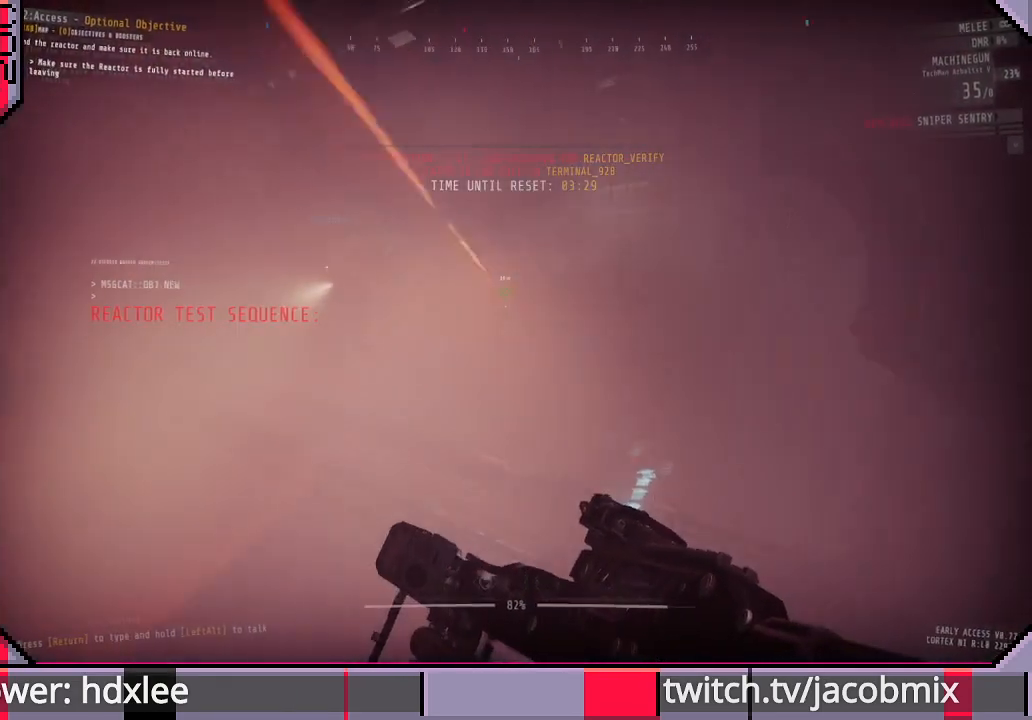
{"keys": ["w"], "mouse": [], "events": []}
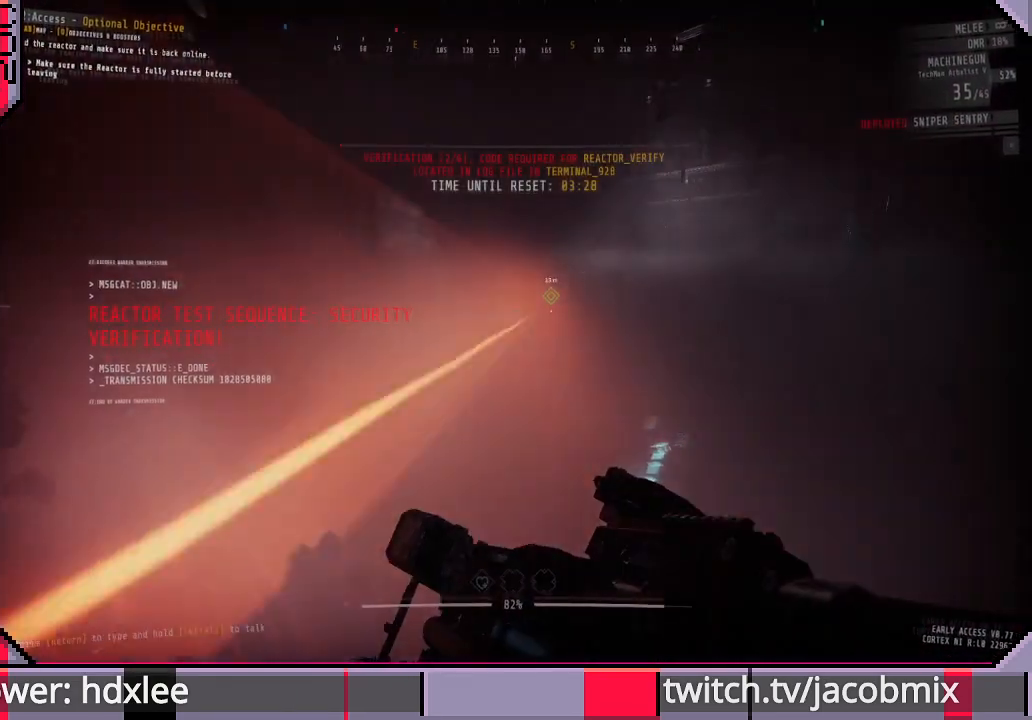
{"keys": ["w"], "mouse": [], "events": []}
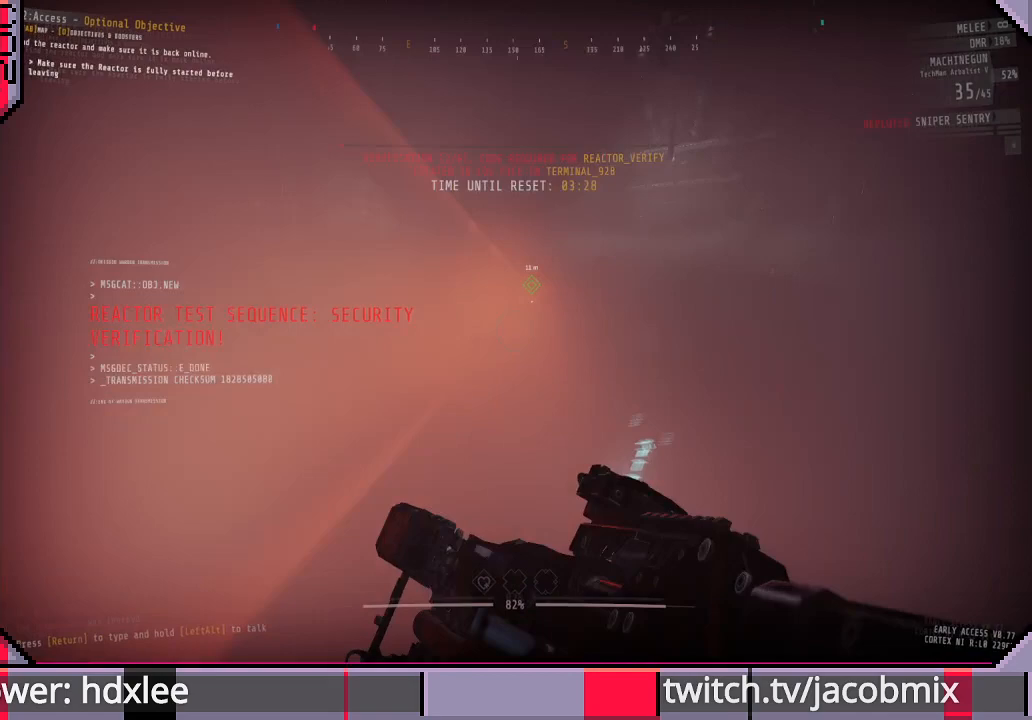
{"keys": ["w"], "mouse": [], "events": []}
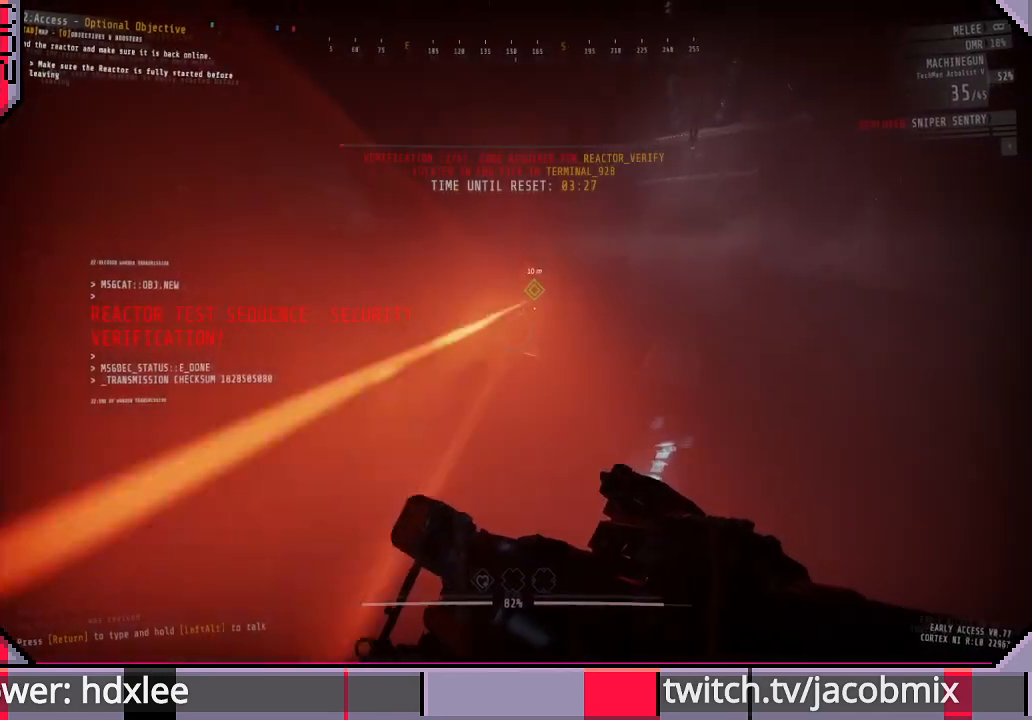
{"keys": ["w"], "mouse": [], "events": []}
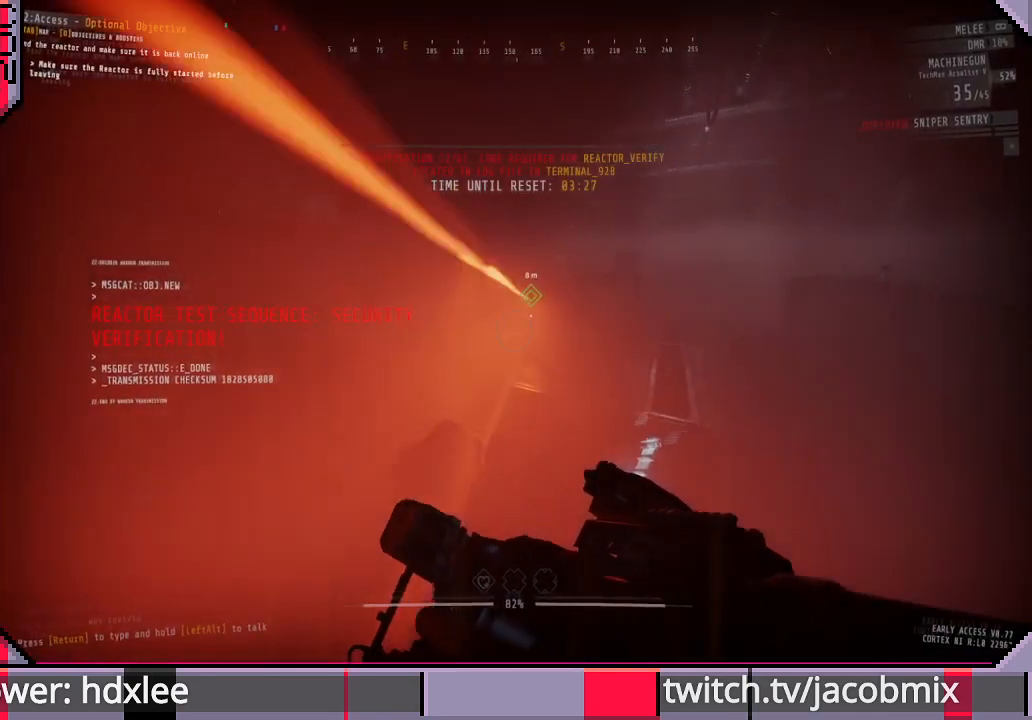
{"keys": ["w"], "mouse": [], "events": []}
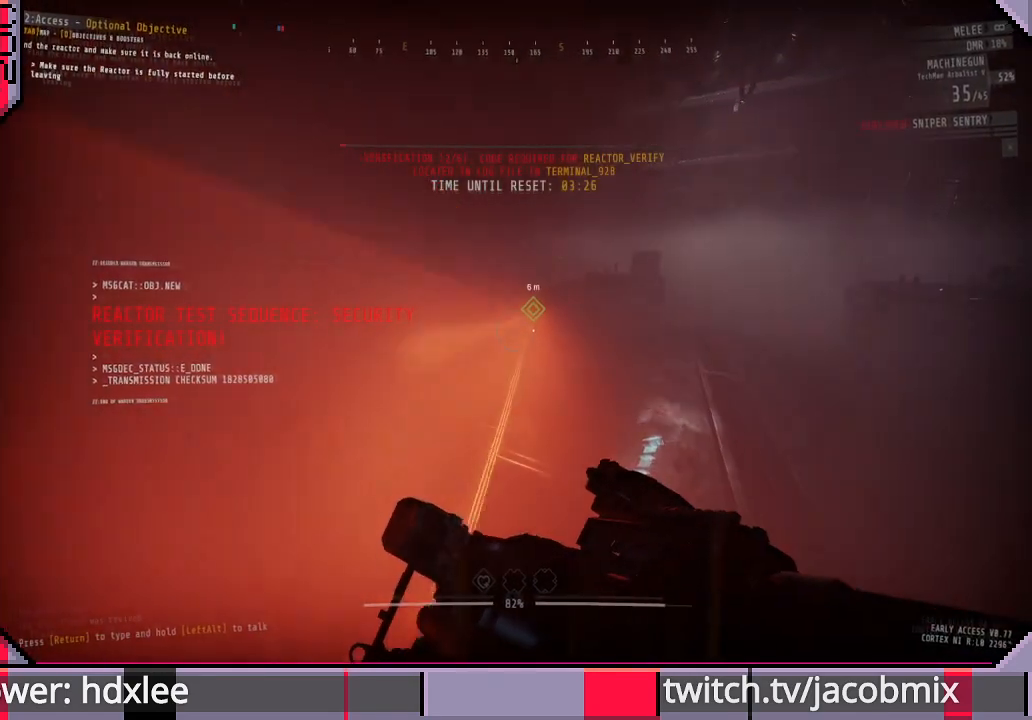
{"keys": ["w"], "mouse": [], "events": []}
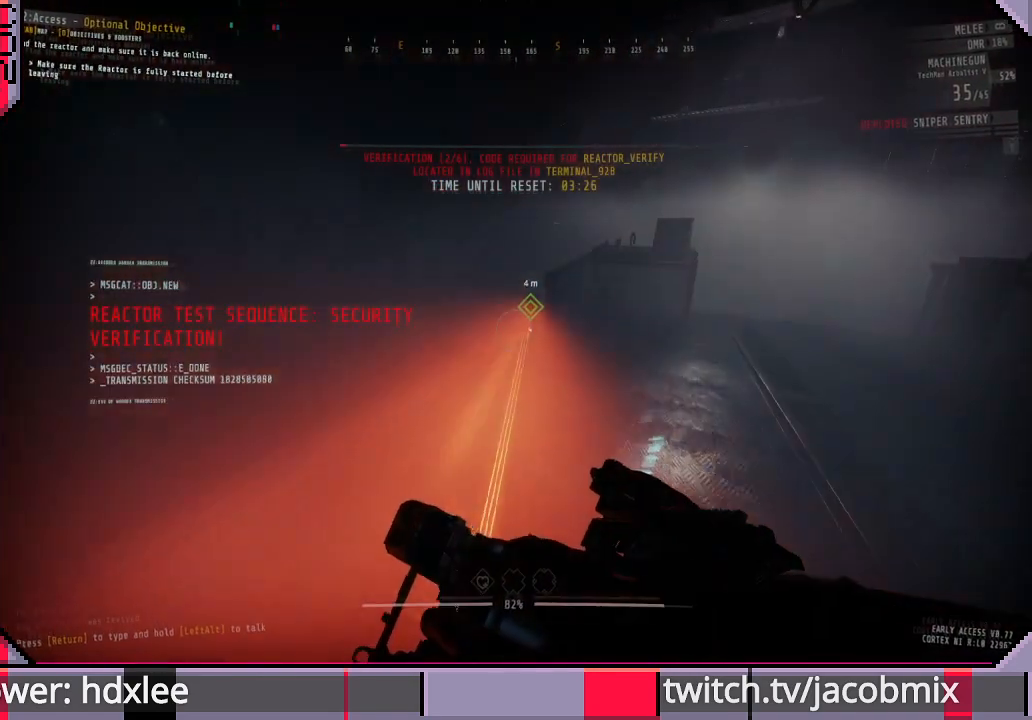
{"keys": ["w"], "mouse": [], "events": []}
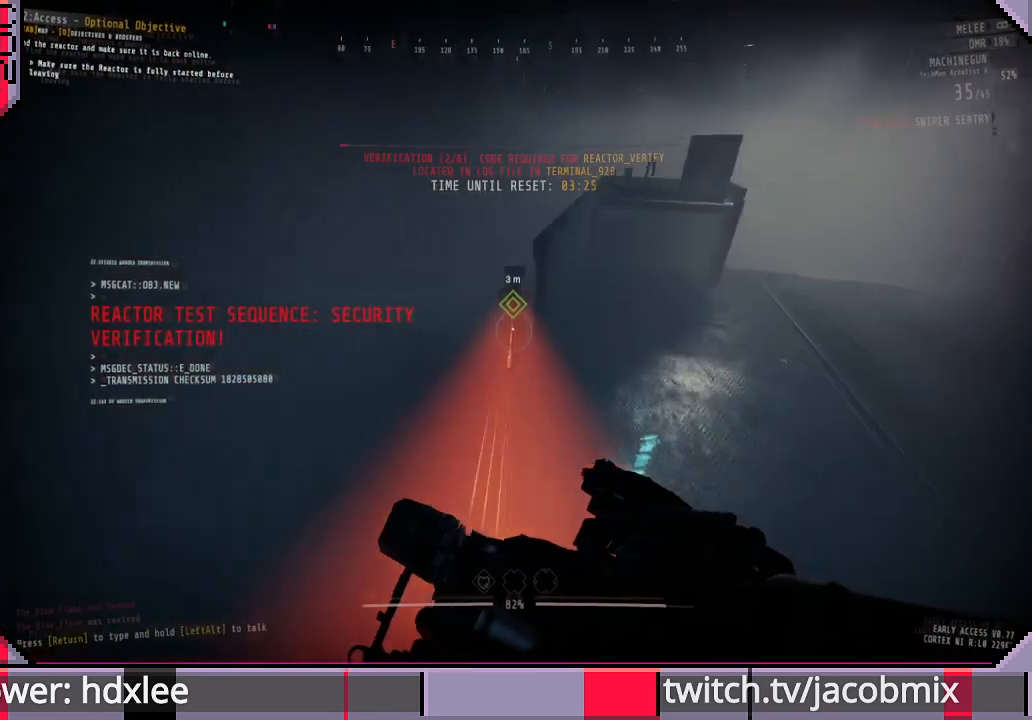
{"keys": ["e"], "mouse": [], "events": [[300, "w", "up"], [367, "e", "down"]]}
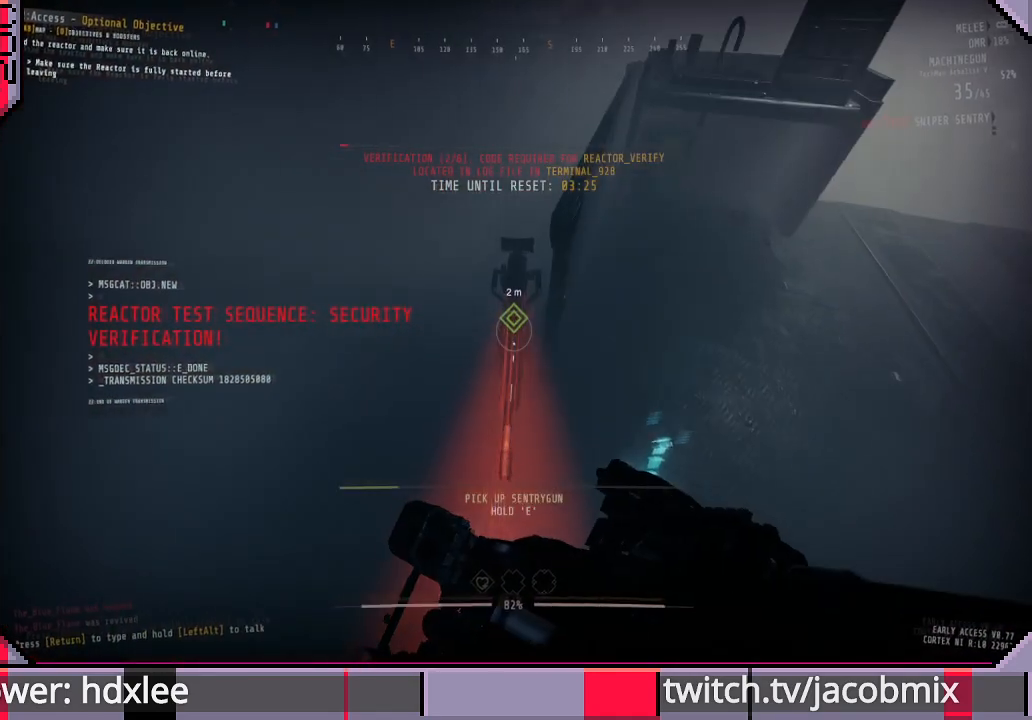
{"keys": ["e"], "mouse": [], "events": []}
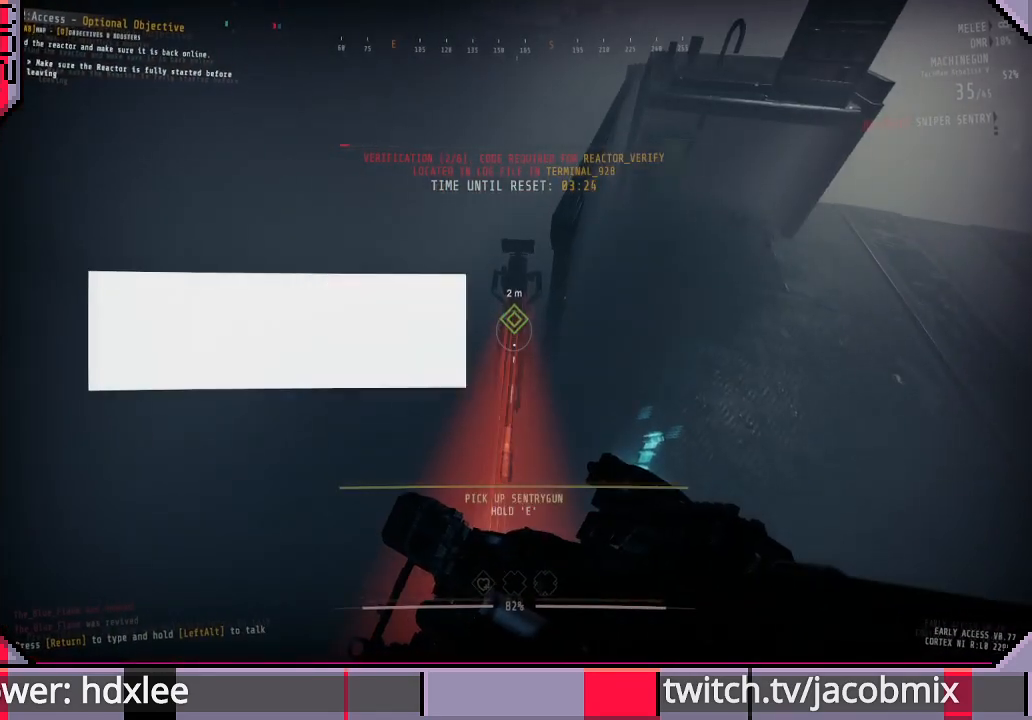
{"keys": [], "mouse": [], "events": [[433, "e", "up"]]}
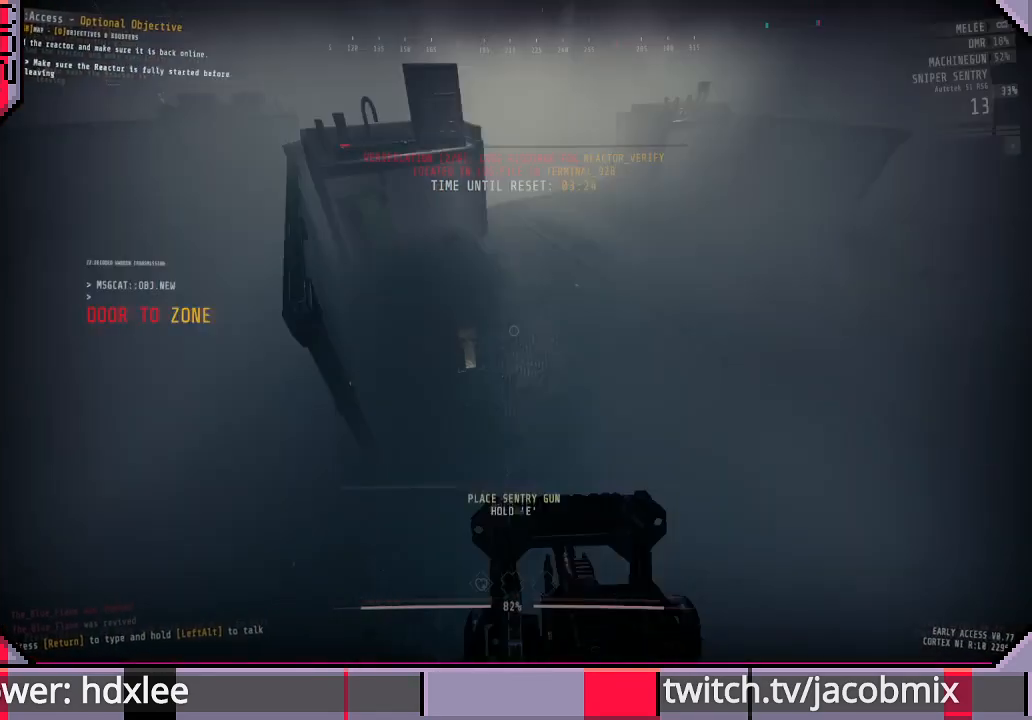
{"keys": ["w"], "mouse": [], "events": [[300, "w", "down"]]}
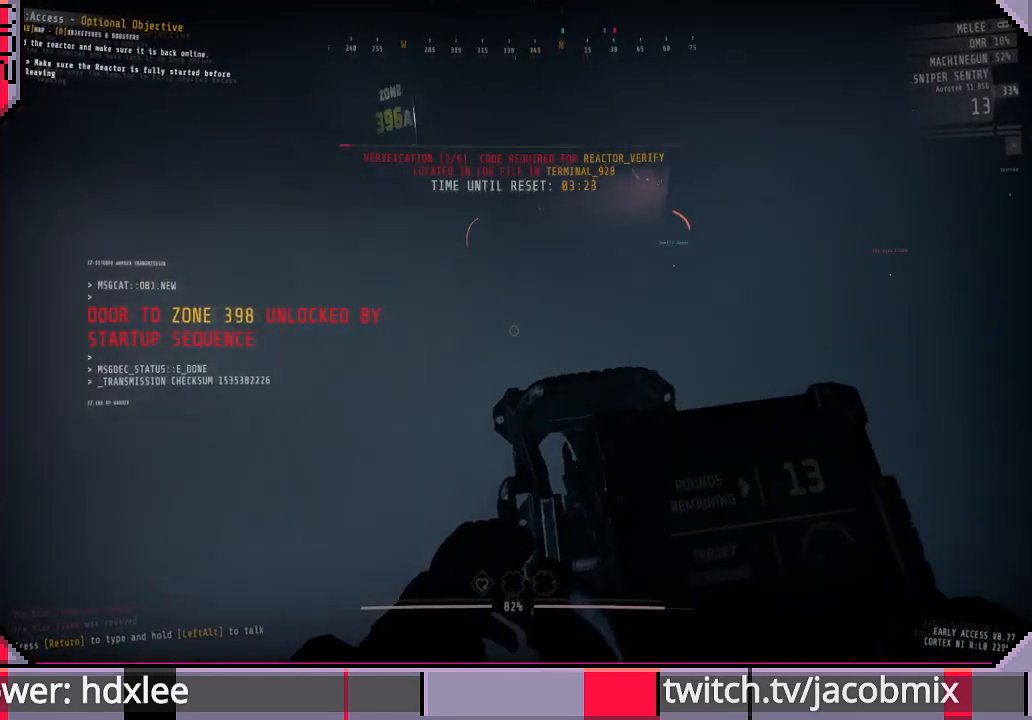
{"keys": ["shift", "w"], "mouse": [], "events": [[300, "shift", "down"]]}
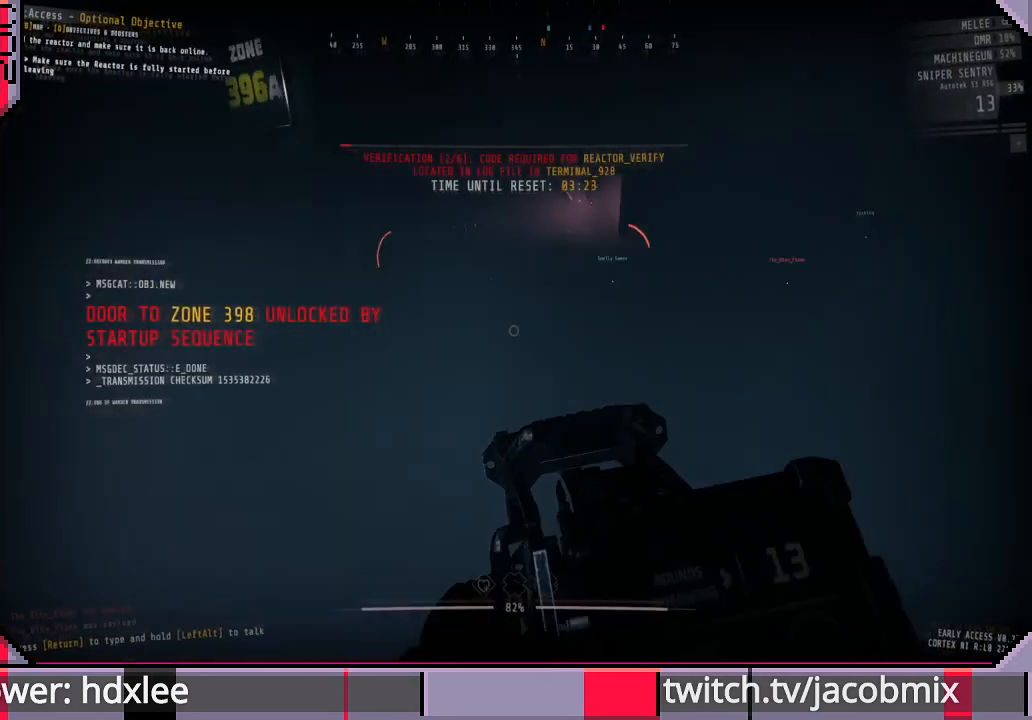
{"keys": ["shift", "w"], "mouse": [], "events": []}
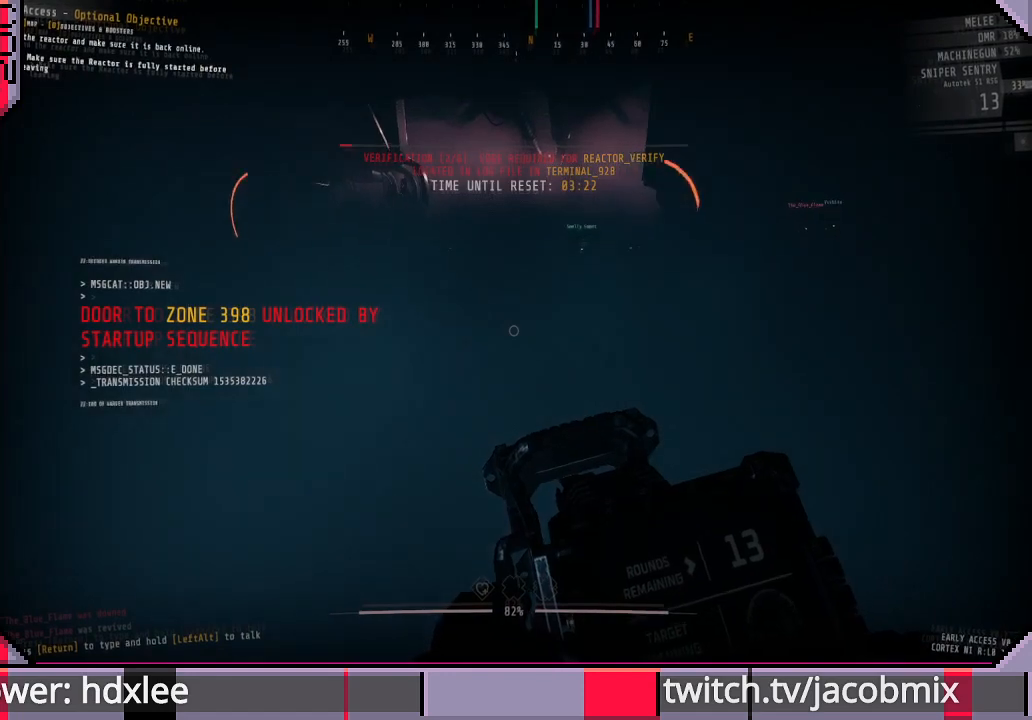
{"keys": ["w"], "mouse": [], "events": [[67, "shift", "up"], [233, "r", "down"], [367, "r", "up"]]}
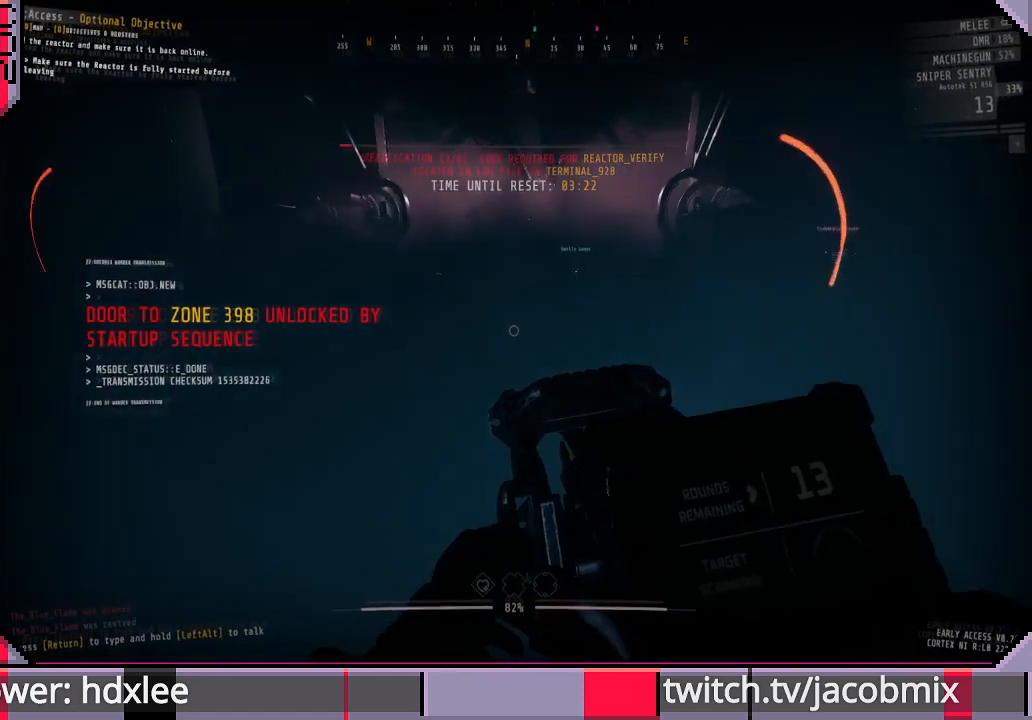
{"keys": ["r", "w"], "mouse": [], "events": [[233, "r", "down"], [400, "r", "up"], [500, "r", "down"]]}
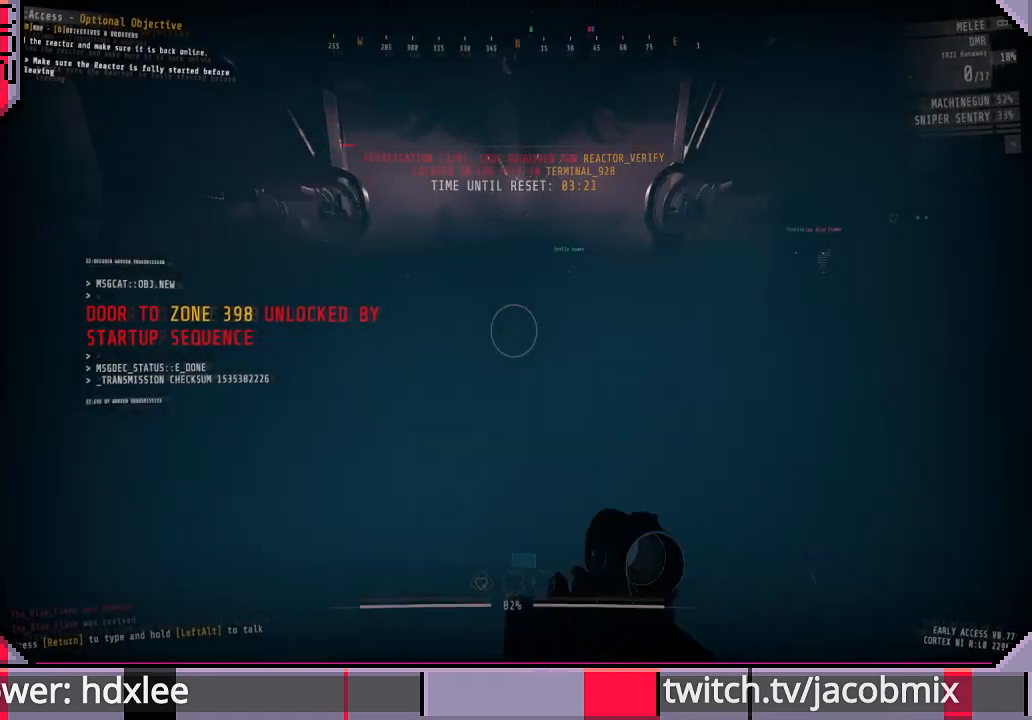
{"keys": ["w"], "mouse": [], "events": [[133, "r", "up"], [200, "r", "down"], [300, "r", "up"], [400, "r", "down"], [500, "r", "up"]]}
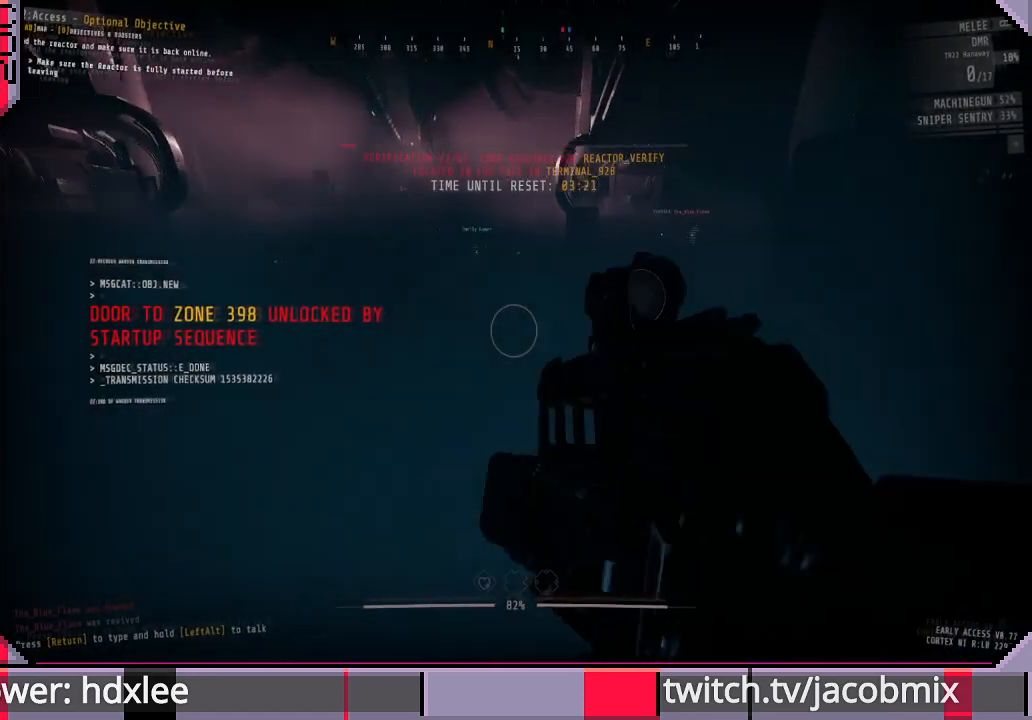
{"keys": ["w"], "mouse": [], "events": []}
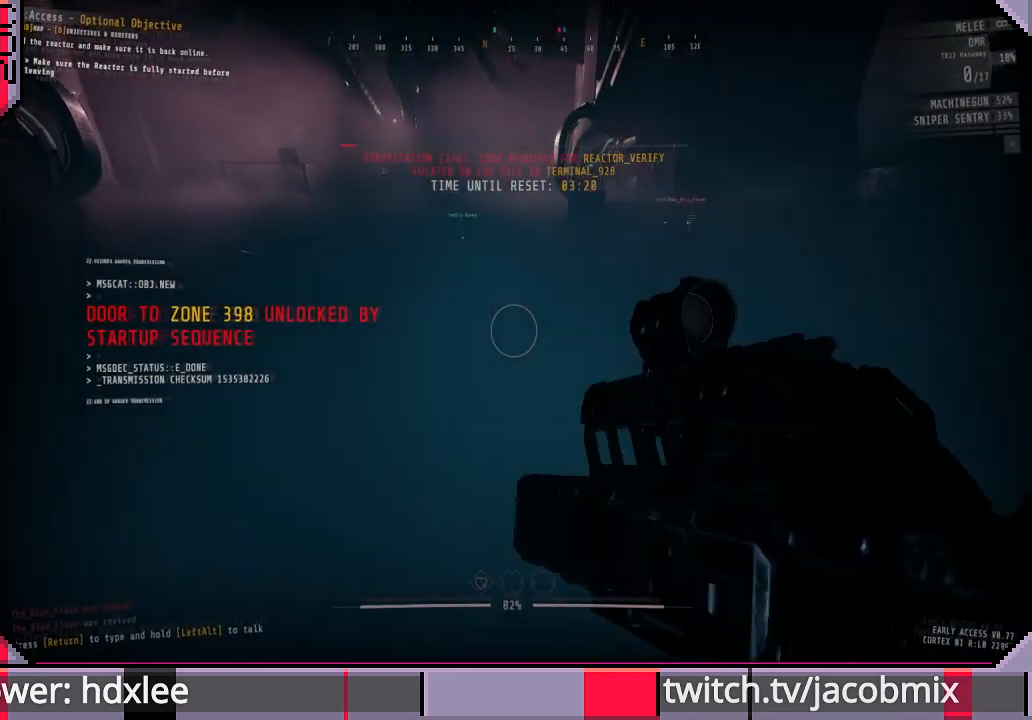
{"keys": ["w"], "mouse": [], "events": []}
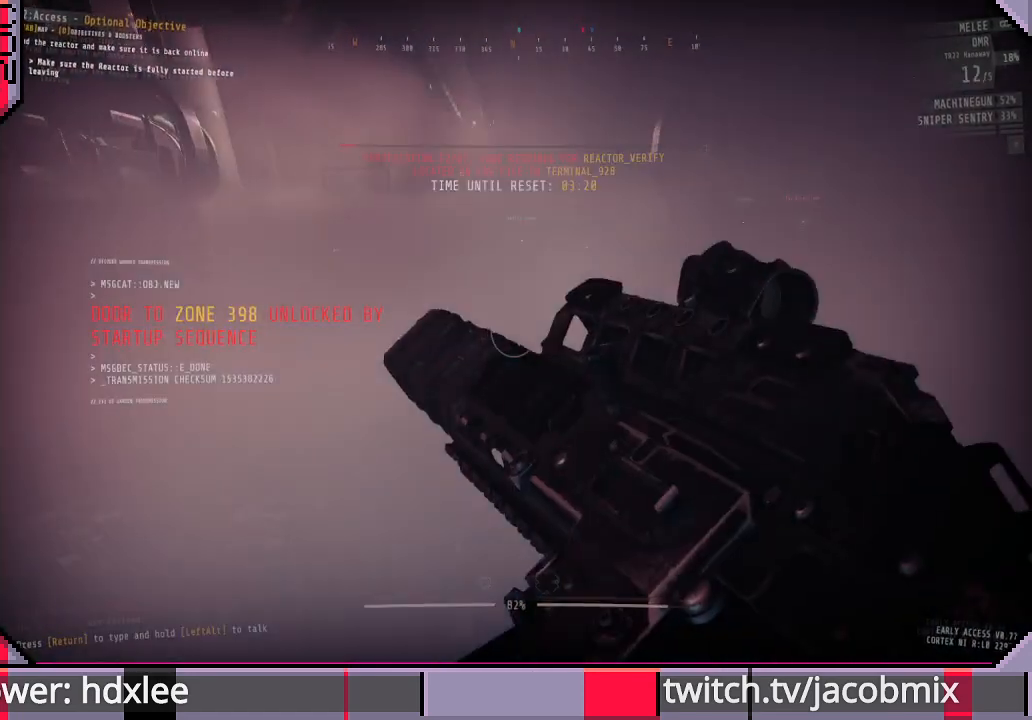
{"keys": ["w"], "mouse": [], "events": []}
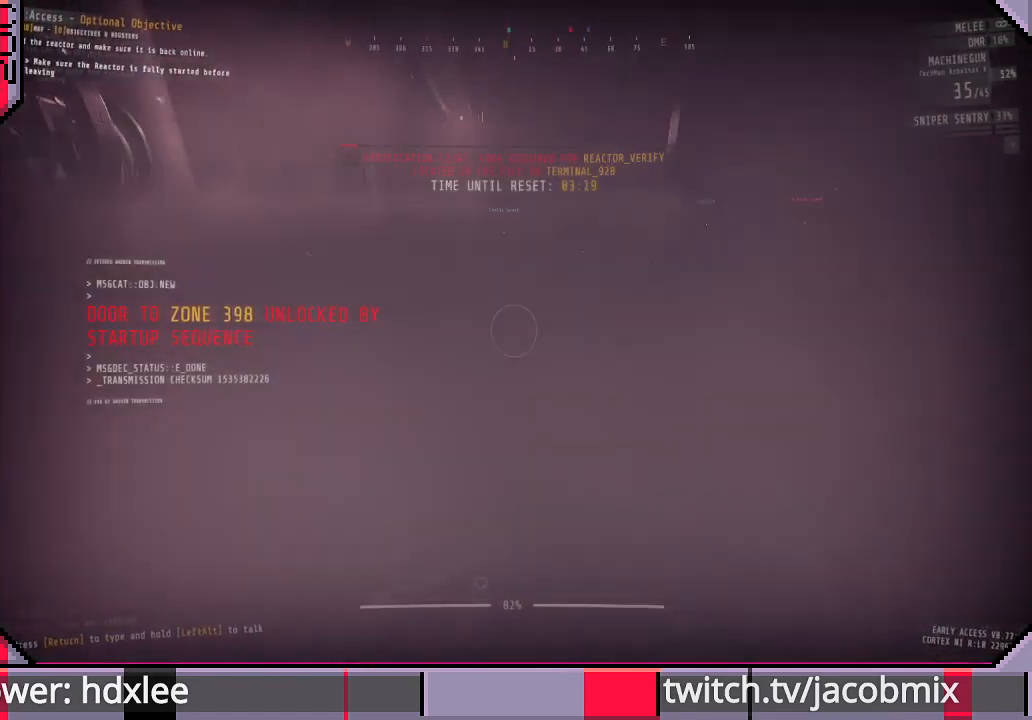
{"keys": ["r", "w"], "mouse": [], "events": [[200, "r", "down"], [333, "r", "up"], [433, "r", "down"]]}
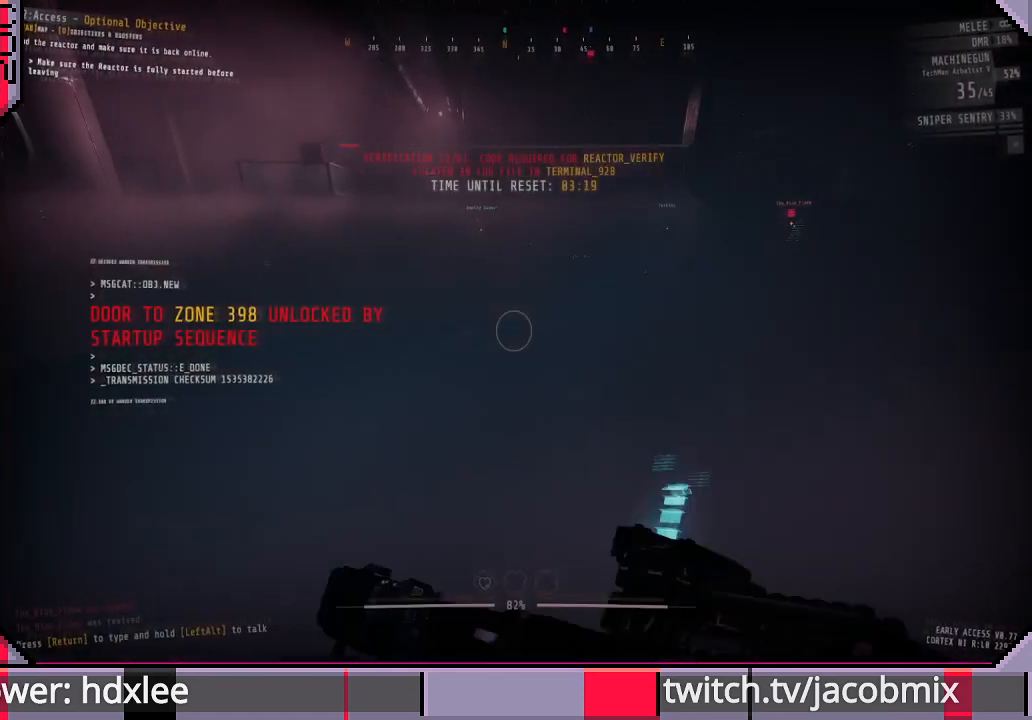
{"keys": ["r", "w"], "mouse": [], "events": [[67, "r", "up"], [167, "r", "down"], [300, "r", "up"], [433, "r", "down"]]}
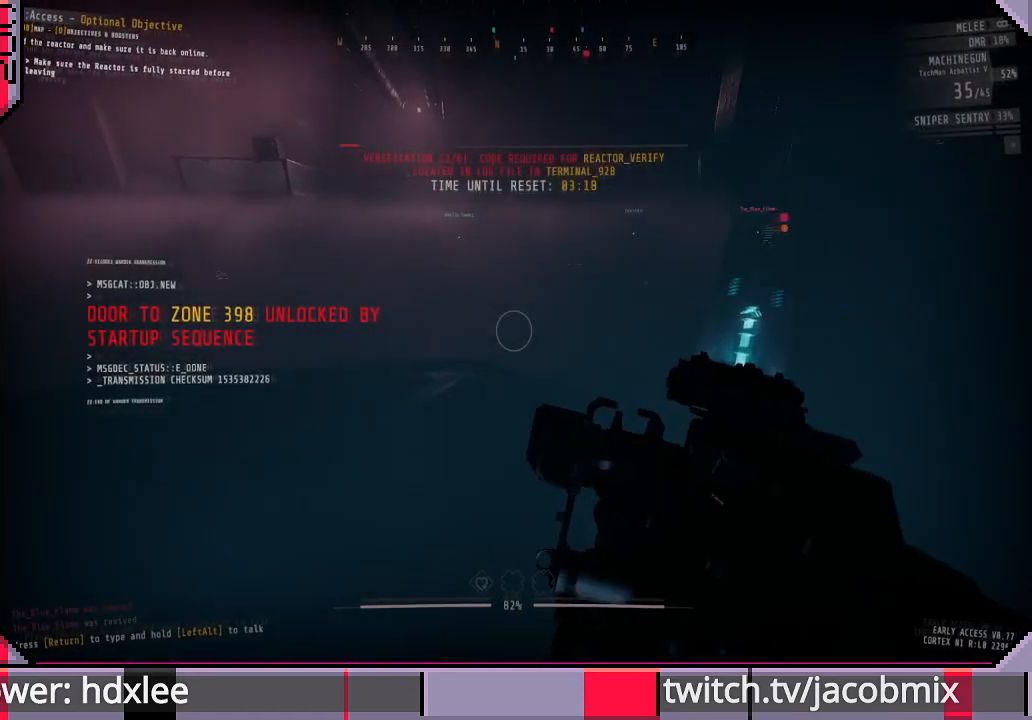
{"keys": ["w"], "mouse": [], "events": [[100, "r", "up"]]}
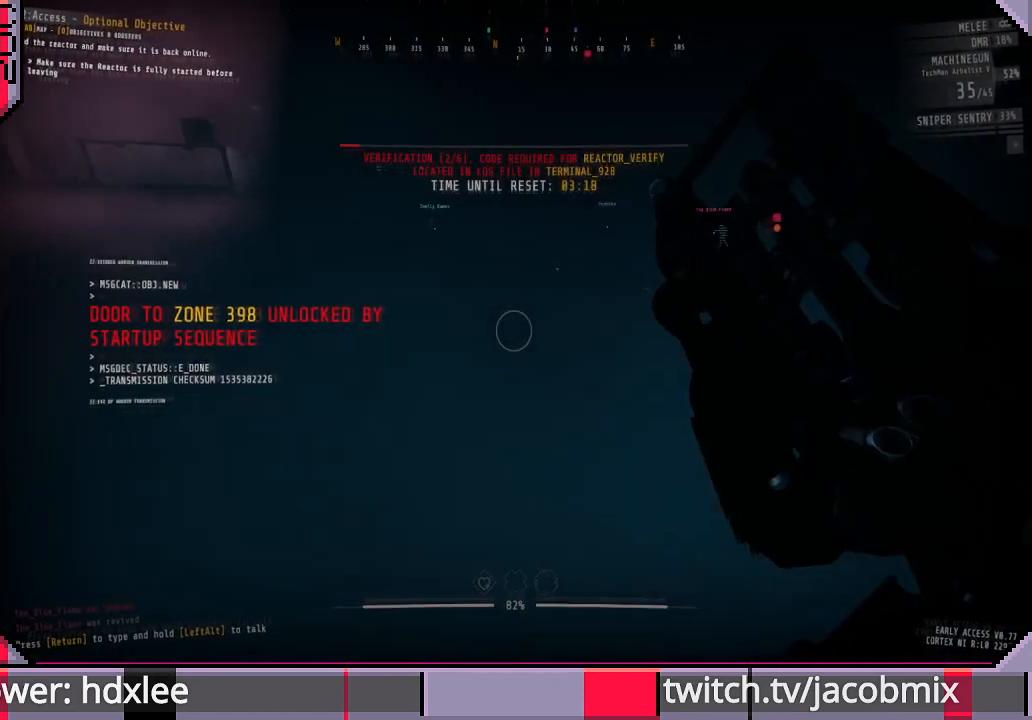
{"keys": ["w"], "mouse": [], "events": []}
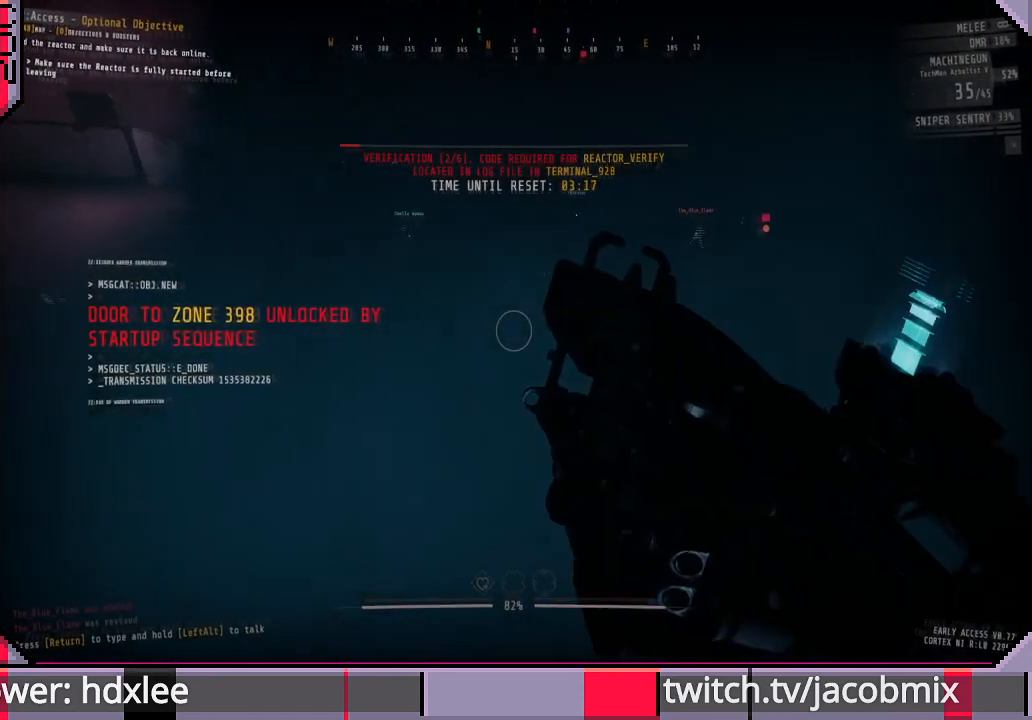
{"keys": ["w"], "mouse": [], "events": []}
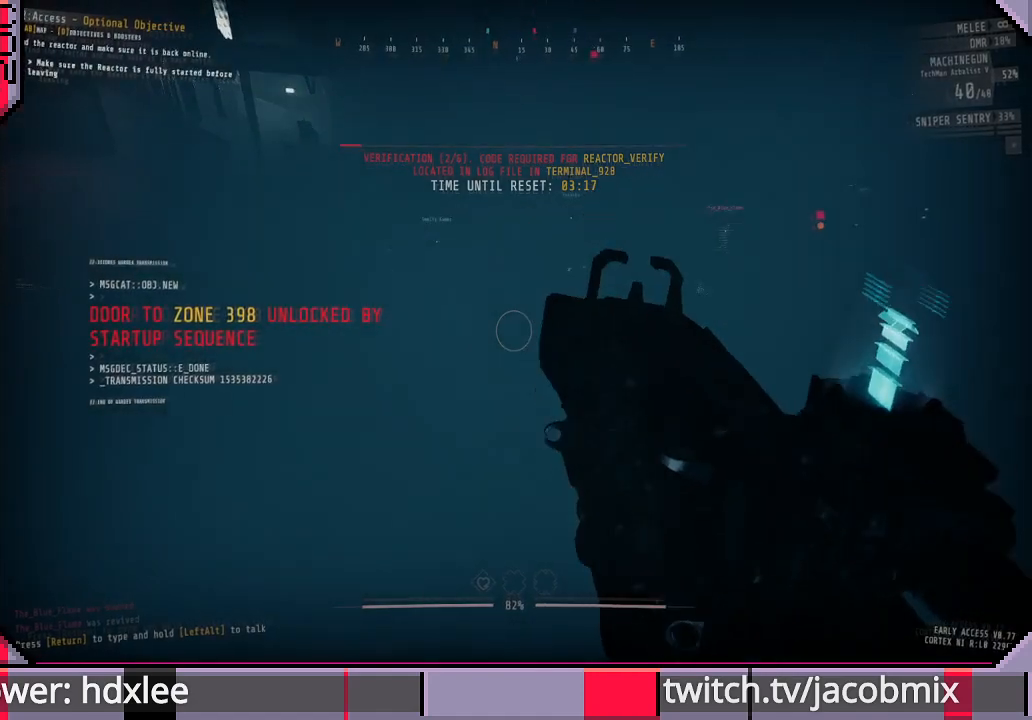
{"keys": ["w"], "mouse": [], "events": []}
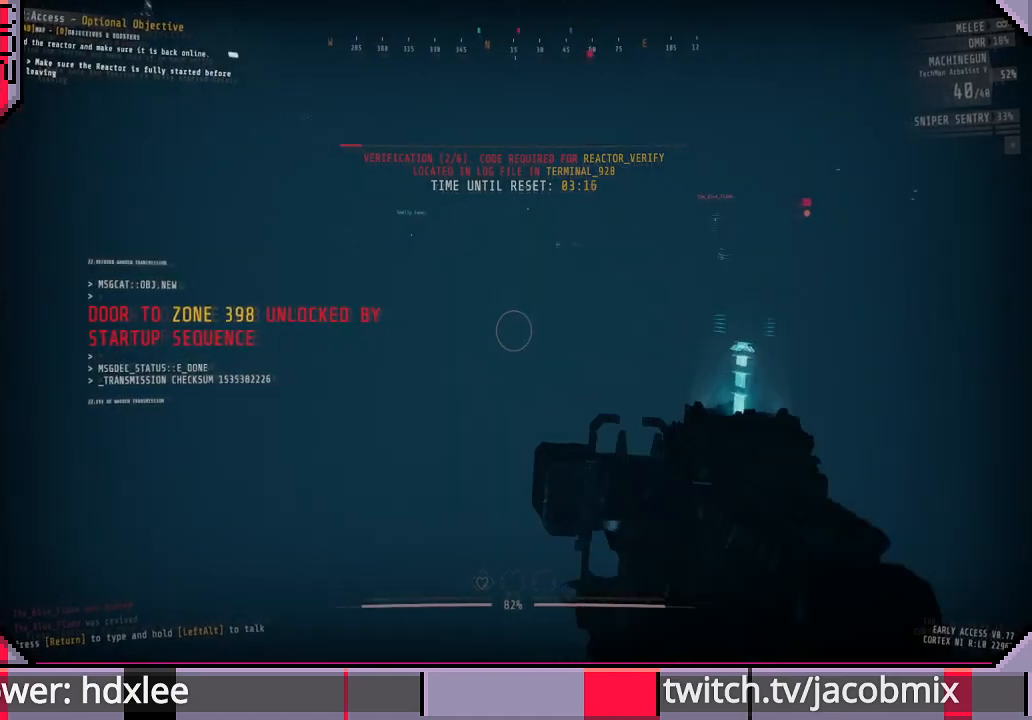
{"keys": ["shift", "w"], "mouse": [], "events": [[133, "a", "down"], [267, "a", "up"], [400, "shift", "down"]]}
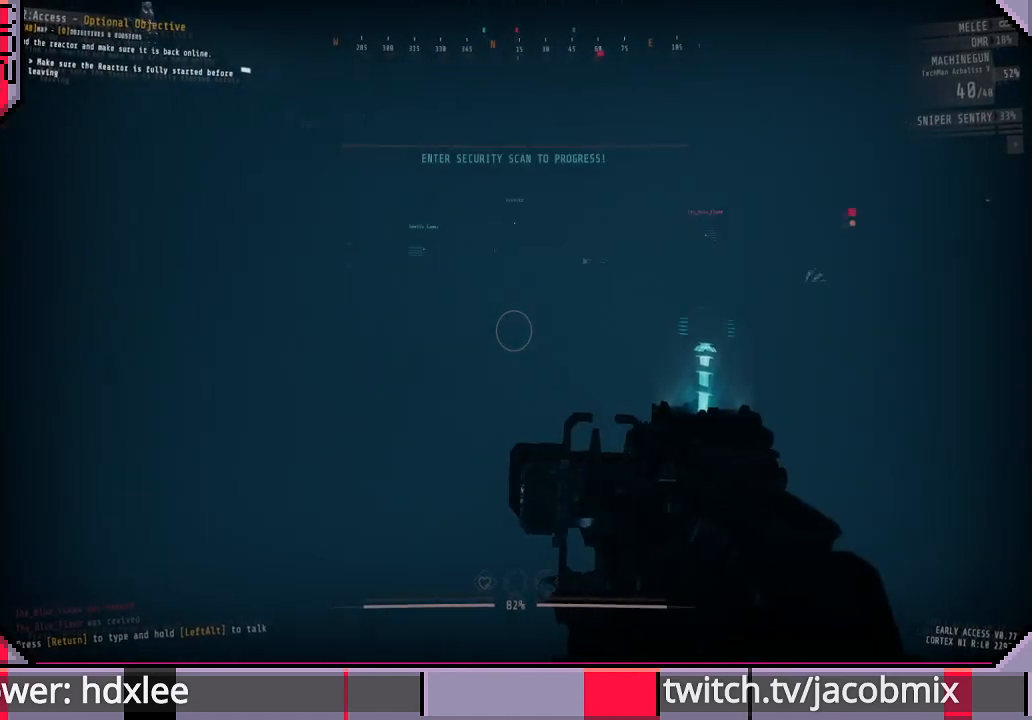
{"keys": ["shift", "w"], "mouse": [], "events": []}